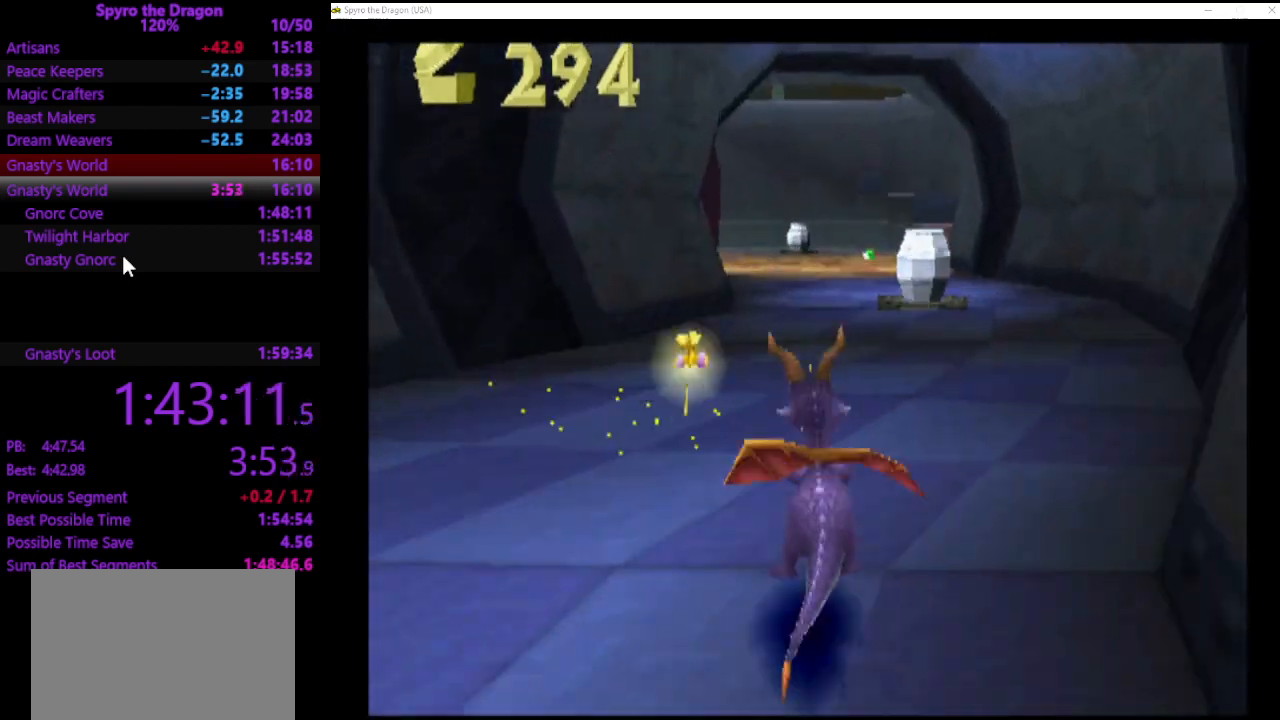
Gameplay with a controller (PlayStation layout); each line is a JSON object with the inputs held at the frame after it. "events" lists button and stick changes between this image and that frame as [ms after this image, input, new state], when the widget could be followed in between. Not read: right_stick.
{"buttons": ["SQUARE"], "left_stick": "up", "events": [[67, "CROSS", "up"]]}
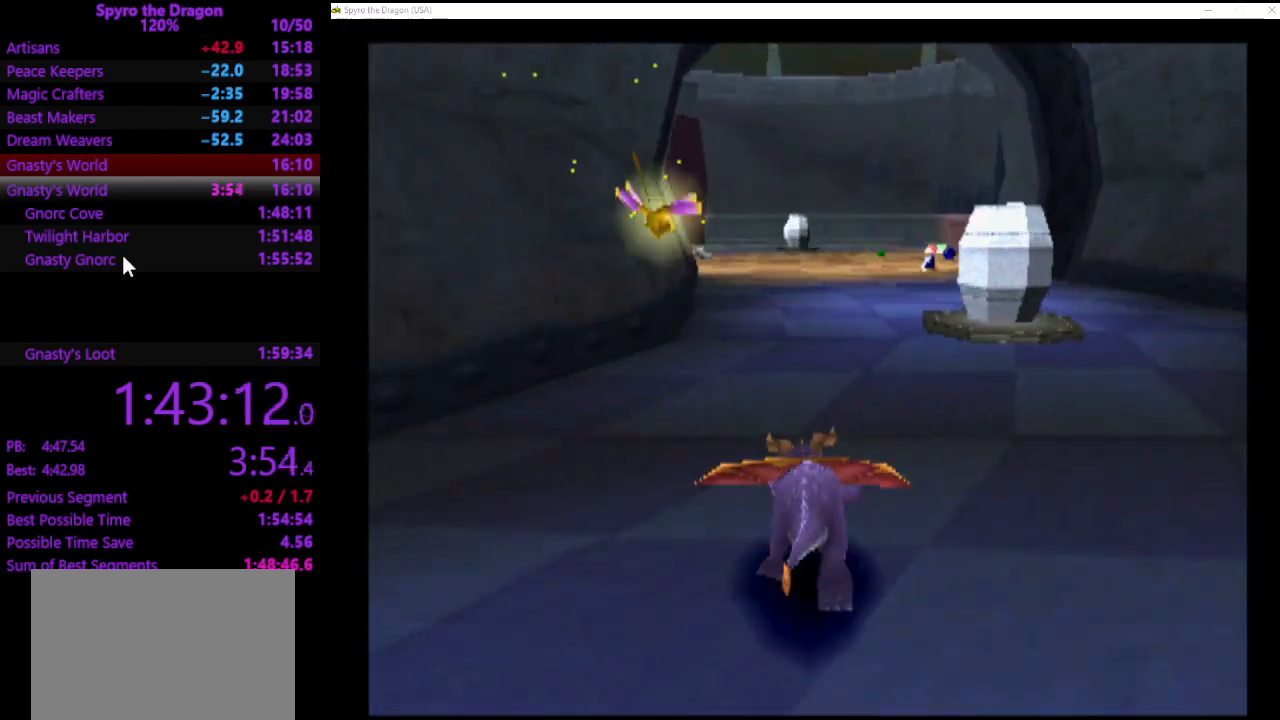
{"buttons": ["SQUARE"], "left_stick": "up", "events": []}
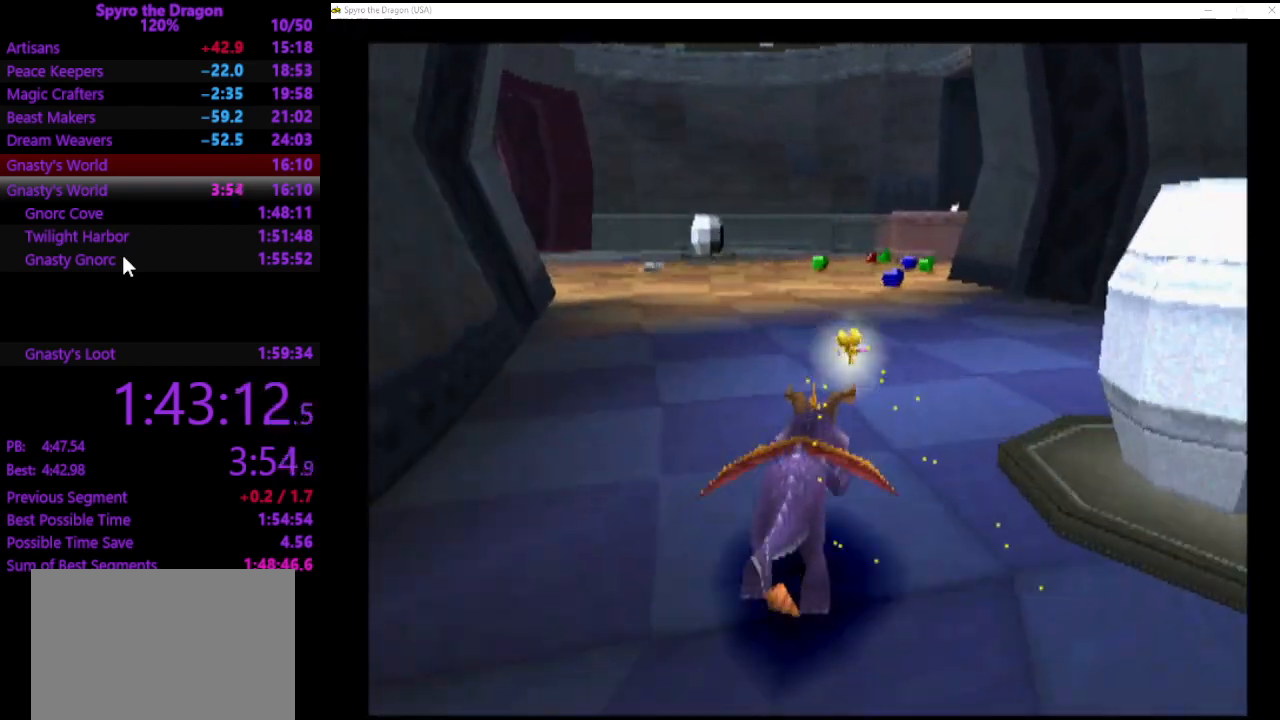
{"buttons": ["SQUARE"], "left_stick": "up", "events": []}
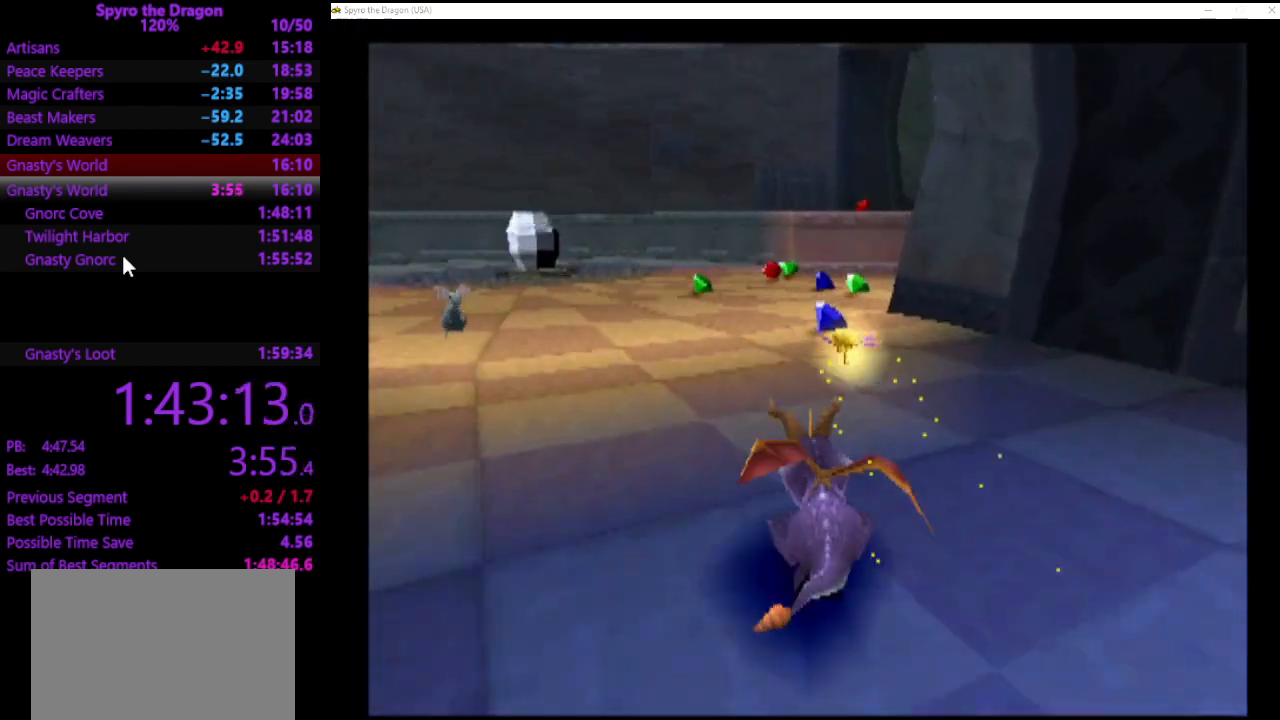
{"buttons": ["SQUARE"], "left_stick": "up", "events": []}
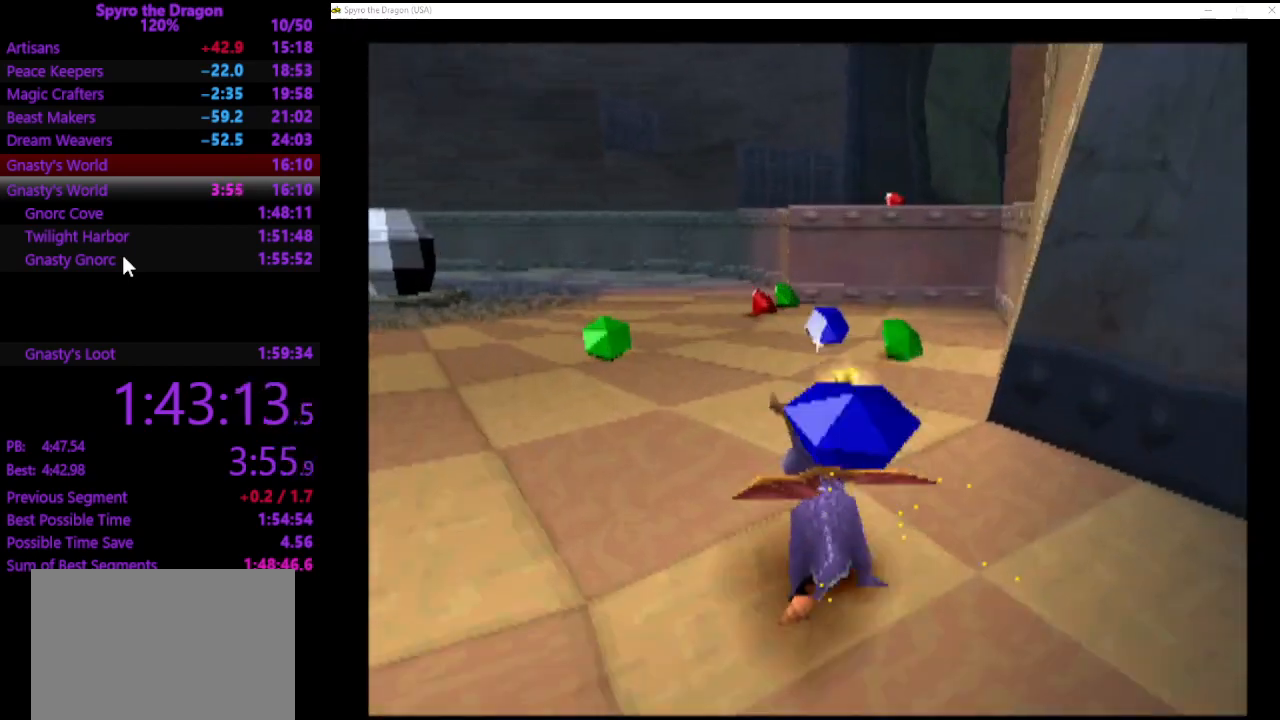
{"buttons": ["SQUARE"], "left_stick": "up-right", "events": [[167, "left_stick", "up-left"], [467, "left_stick", "up-right"]]}
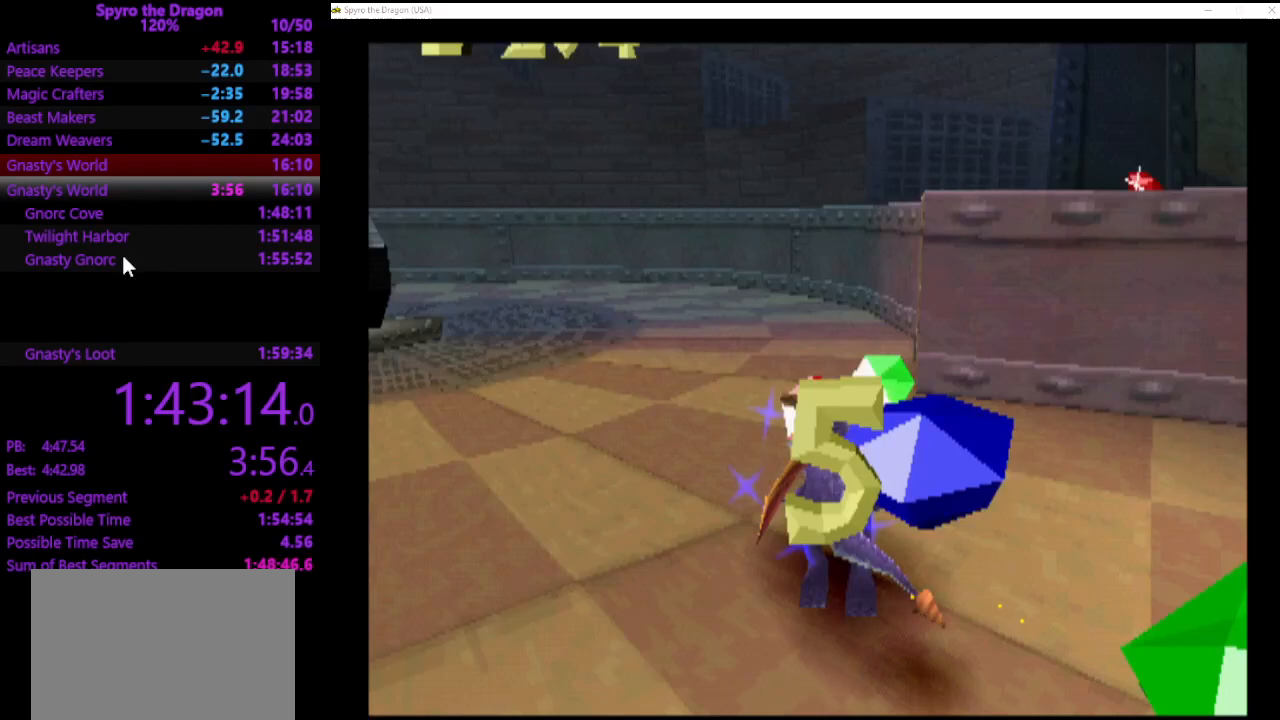
{"buttons": ["CROSS"], "left_stick": "up-right", "events": [[100, "SQUARE", "up"], [200, "CROSS", "down"]]}
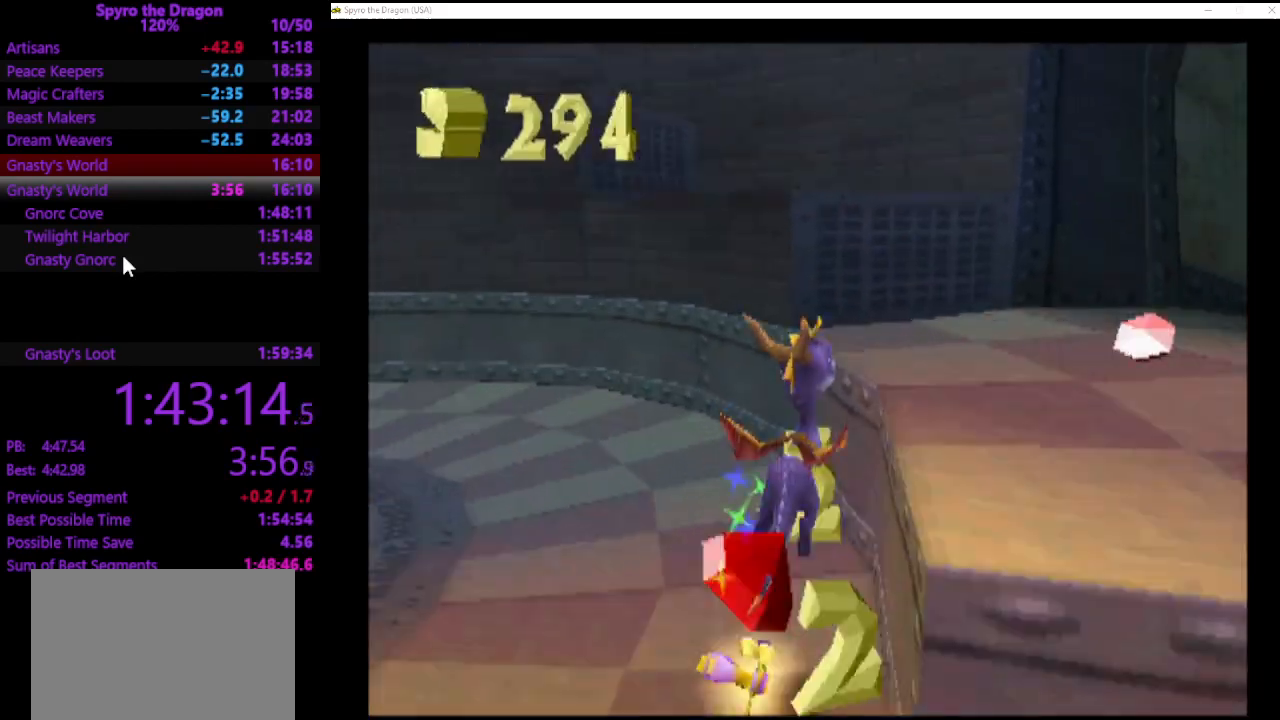
{"buttons": ["CROSS", "SQUARE"], "left_stick": "right", "events": [[33, "CROSS", "up"], [33, "SQUARE", "down"], [267, "left_stick", "right"], [433, "CROSS", "down"]]}
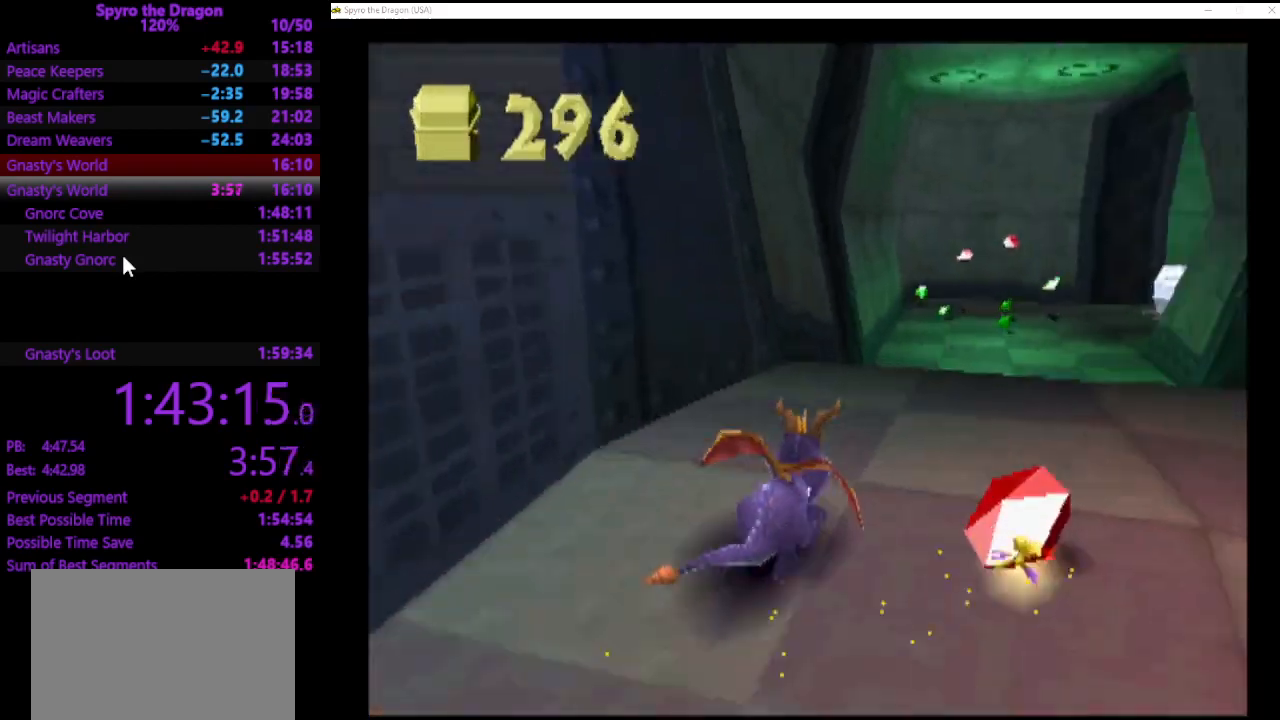
{"buttons": ["SQUARE"], "left_stick": "up-left", "events": [[67, "CROSS", "up"], [133, "left_stick", "up"], [433, "left_stick", "up-left"]]}
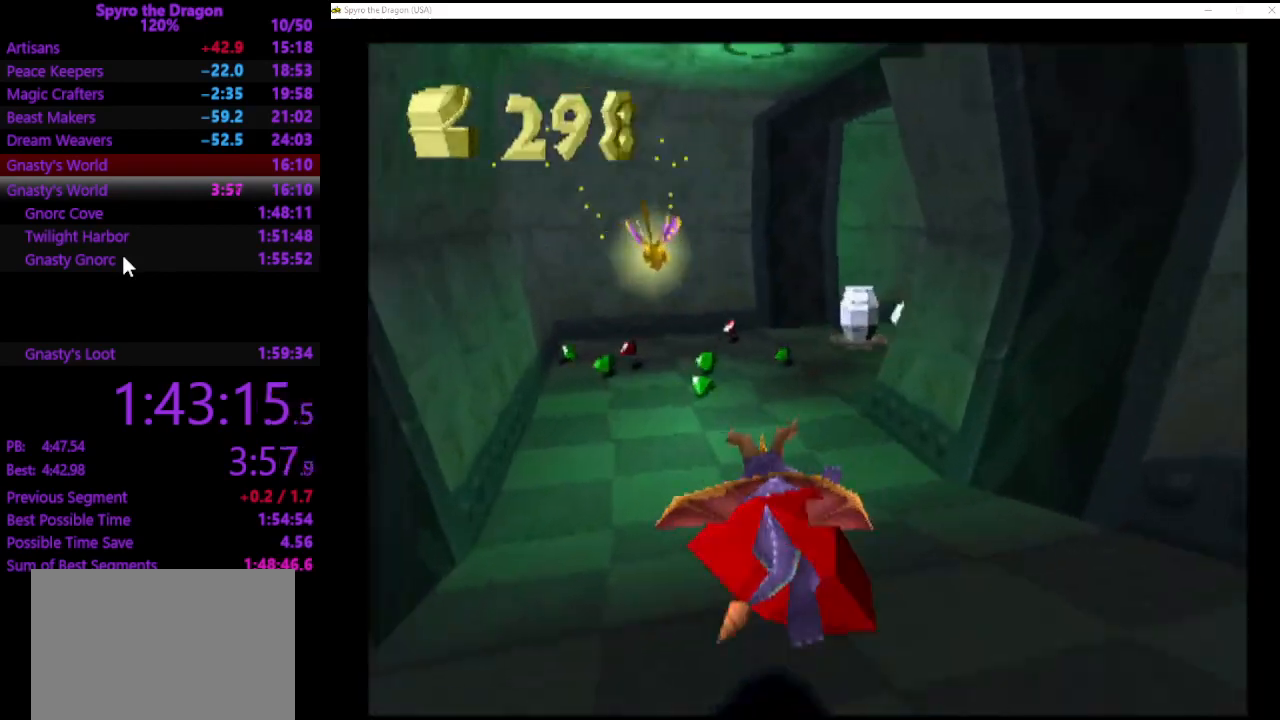
{"buttons": ["SQUARE"], "left_stick": "up", "events": [[100, "left_stick", "up-right"], [333, "left_stick", "up"]]}
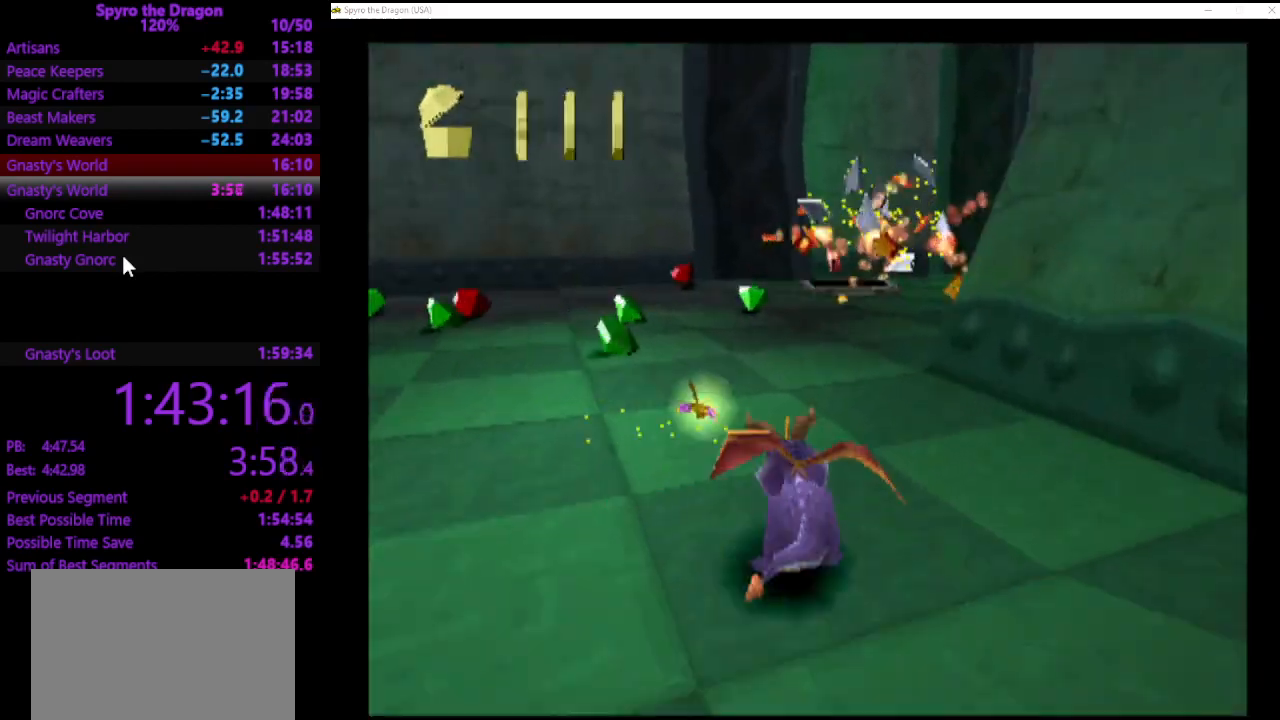
{"buttons": ["SQUARE"], "left_stick": "up-right", "events": [[100, "left_stick", "up-right"], [267, "CROSS", "down"], [400, "CROSS", "up"]]}
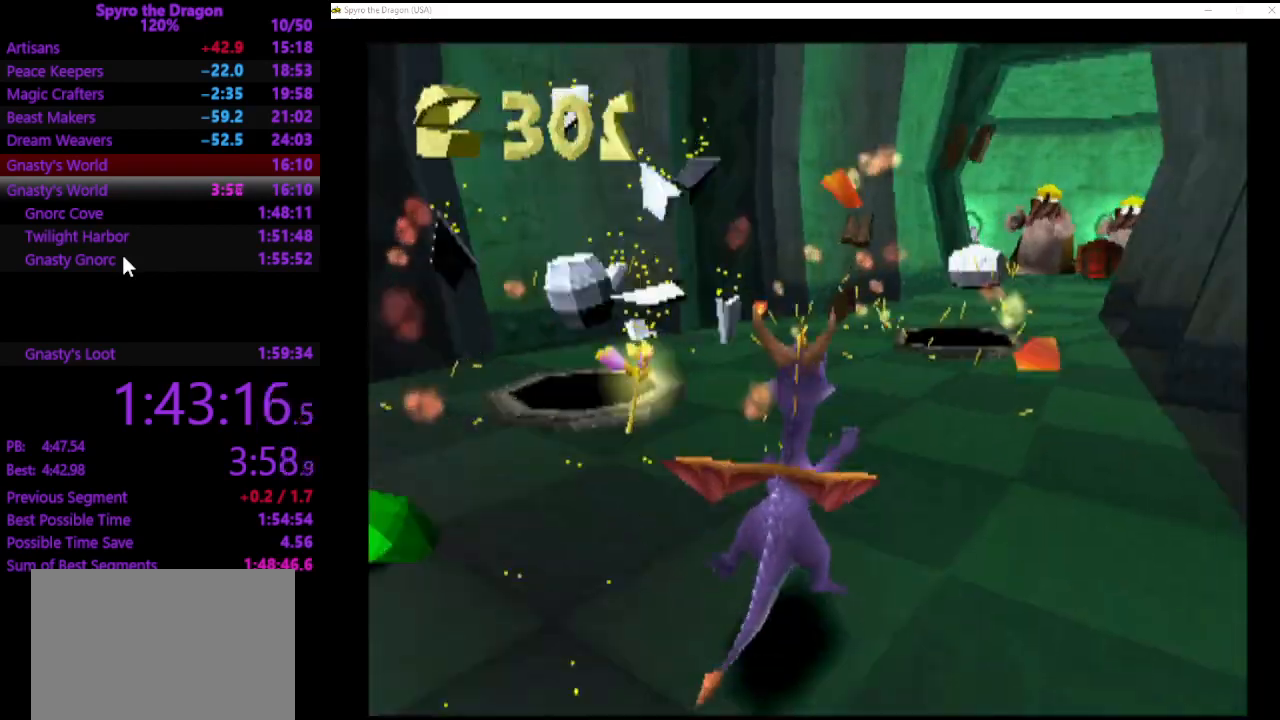
{"buttons": ["SQUARE"], "left_stick": "up-left", "events": [[67, "left_stick", "up"], [367, "left_stick", "up-left"]]}
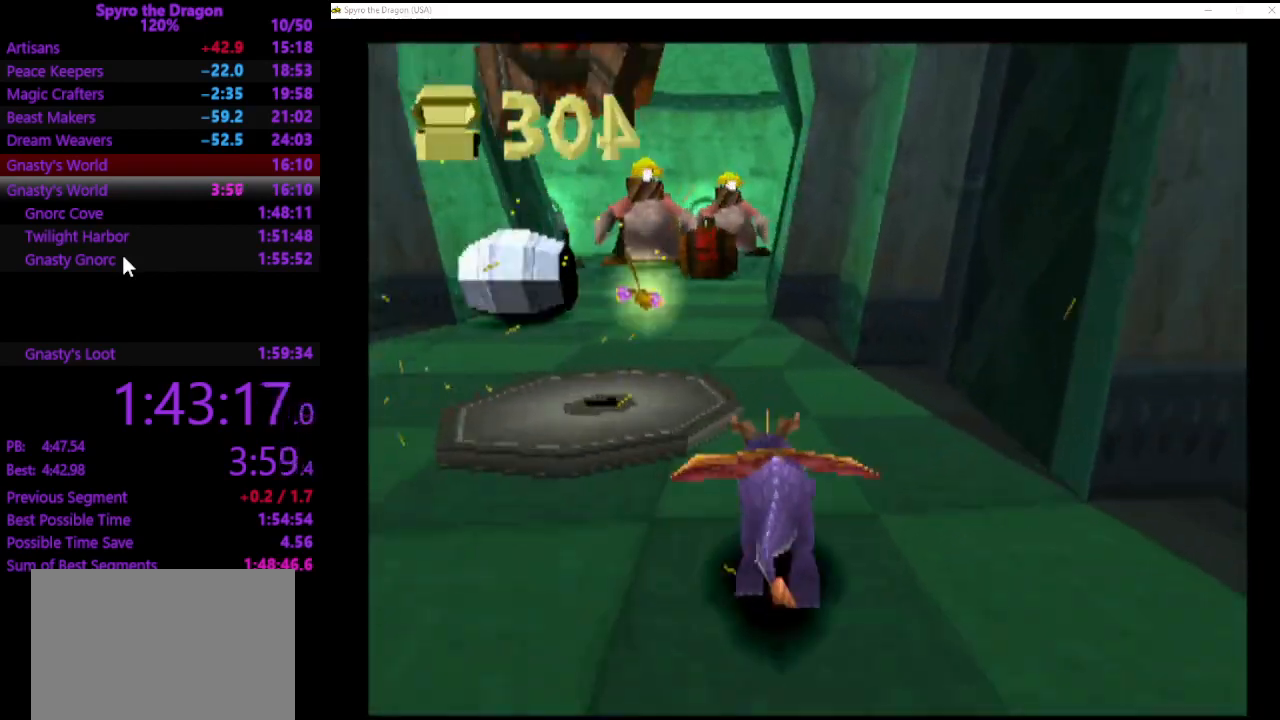
{"buttons": [], "left_stick": "up", "events": [[100, "left_stick", "up"], [300, "SQUARE", "up"], [400, "CIRCLE", "down"], [467, "CIRCLE", "up"]]}
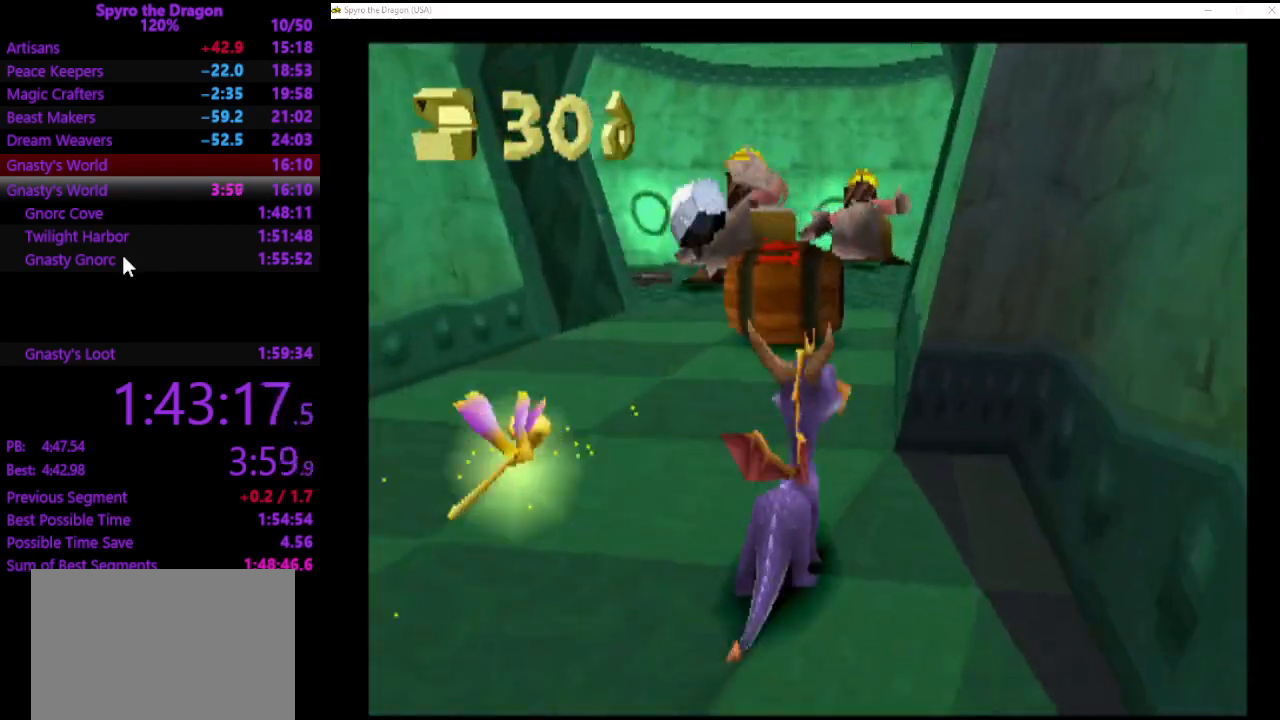
{"buttons": ["SQUARE"], "left_stick": "up", "events": [[33, "CROSS", "down"], [100, "left_stick", "up-right"], [233, "left_stick", "up"], [333, "CROSS", "up"], [367, "SQUARE", "down"]]}
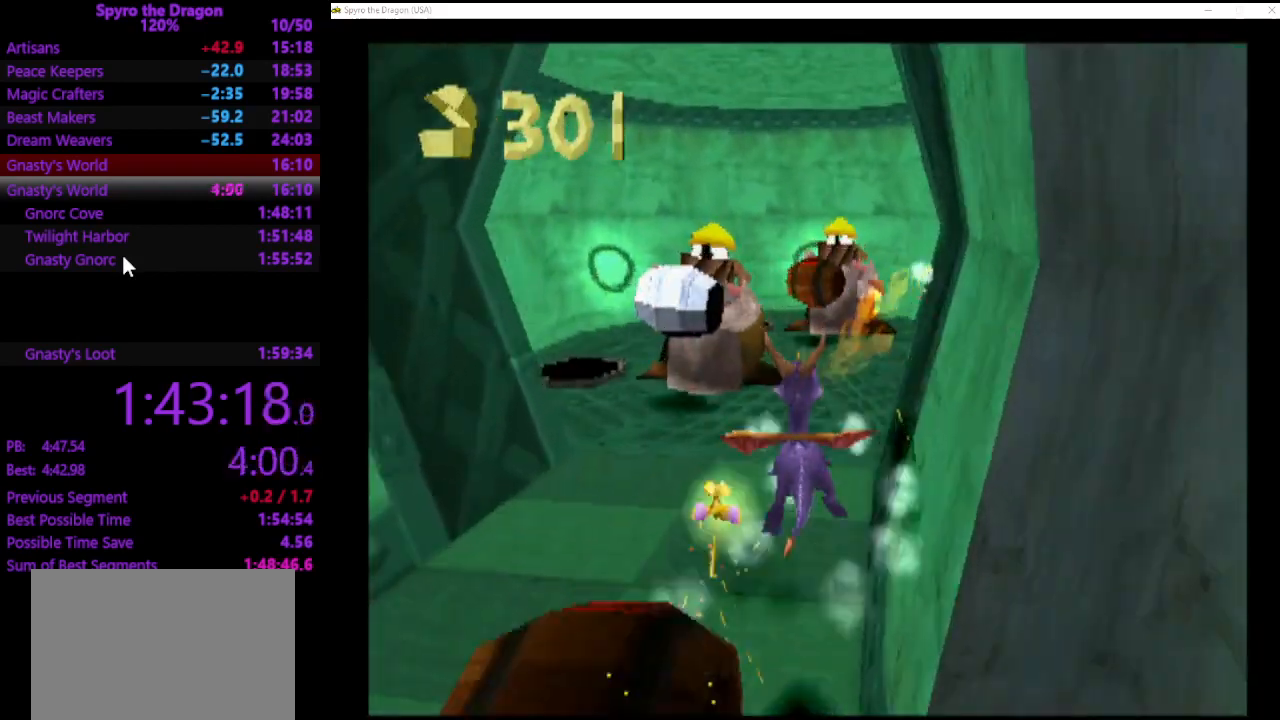
{"buttons": ["CIRCLE"], "left_stick": "up", "events": [[133, "SQUARE", "up"], [467, "CIRCLE", "down"]]}
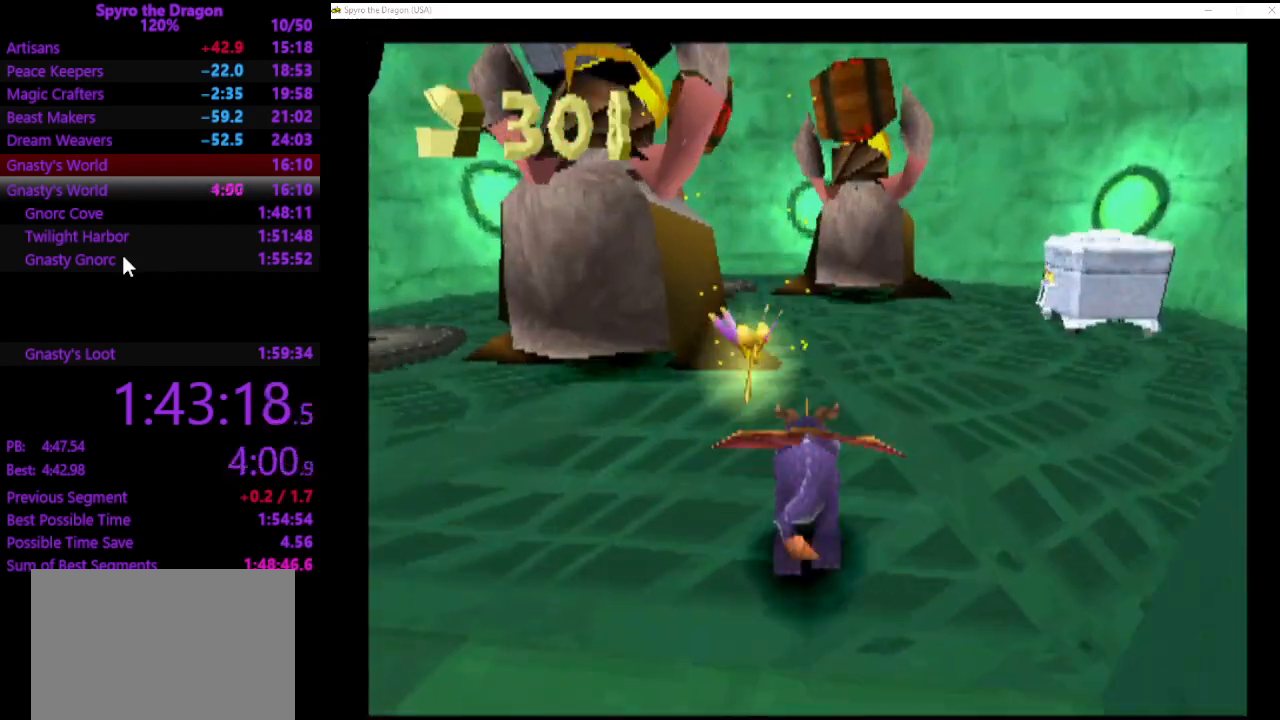
{"buttons": [], "left_stick": "right", "events": [[67, "CIRCLE", "up"], [167, "left_stick", "up-right"], [200, "CROSS", "down"], [267, "left_stick", "right"], [300, "CROSS", "up"]]}
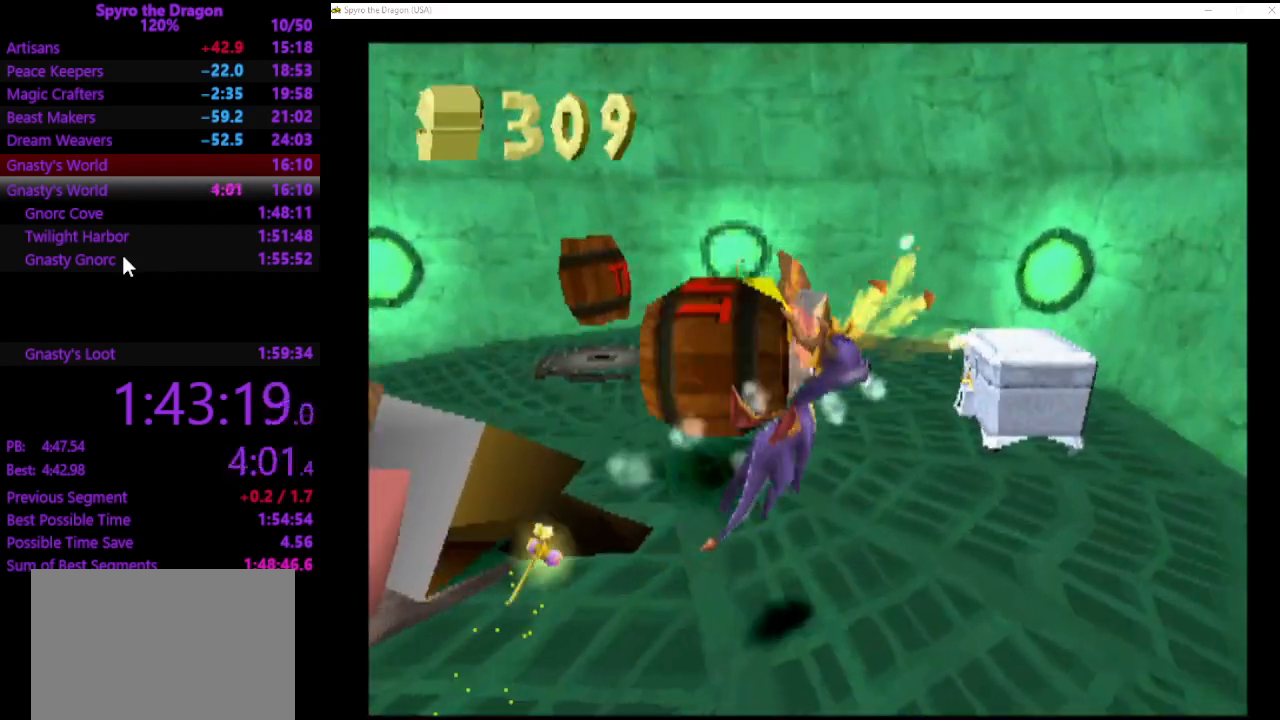
{"buttons": [], "left_stick": "center", "events": [[133, "left_stick", "up"], [400, "CIRCLE", "down"], [467, "CIRCLE", "up"], [467, "left_stick", "center"]]}
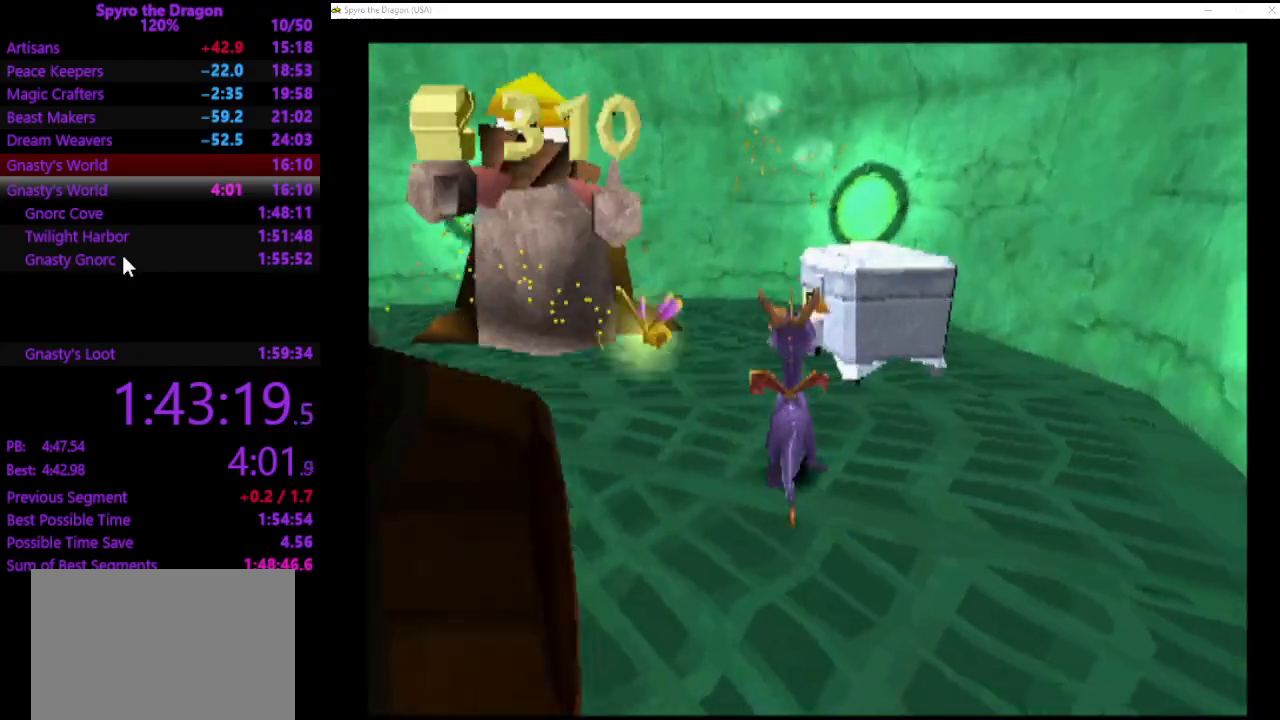
{"buttons": [], "left_stick": "up-left", "events": [[33, "left_stick", "up-right"], [133, "left_stick", "up"], [267, "left_stick", "up-left"], [367, "CROSS", "down"], [467, "CROSS", "up"]]}
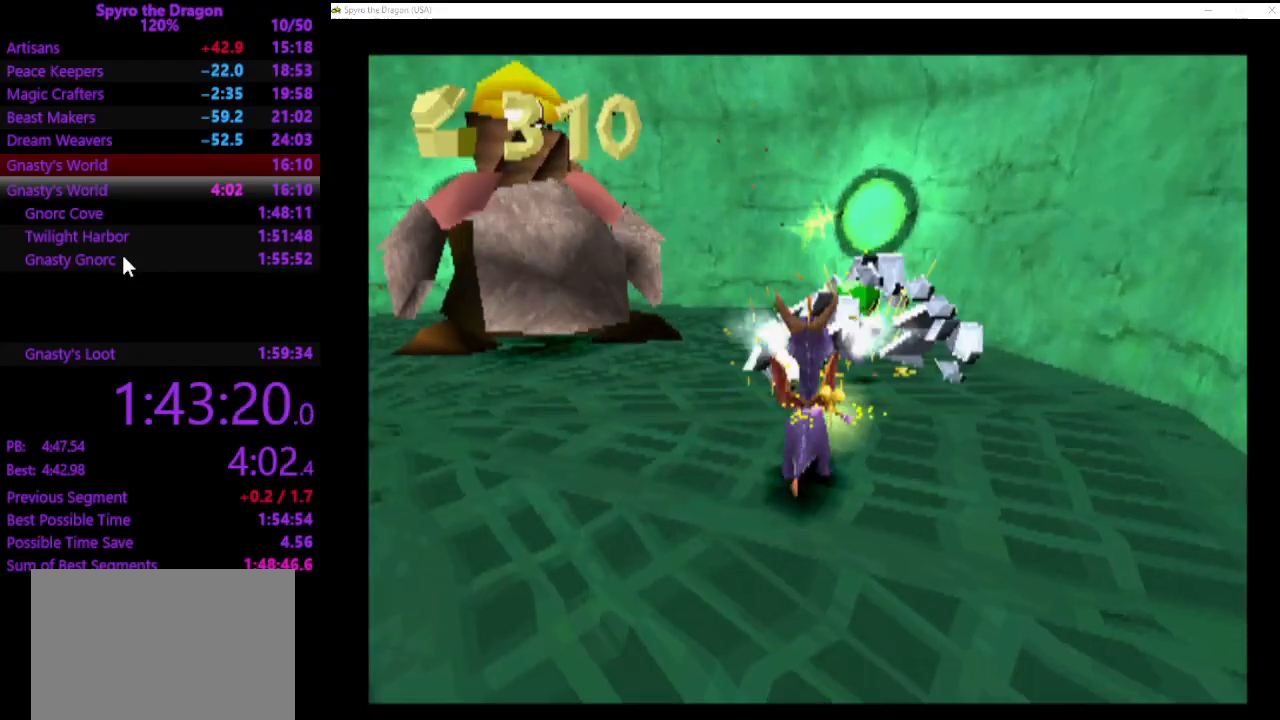
{"buttons": [], "left_stick": "center", "events": [[167, "CIRCLE", "down"], [233, "CIRCLE", "up"], [233, "left_stick", "center"]]}
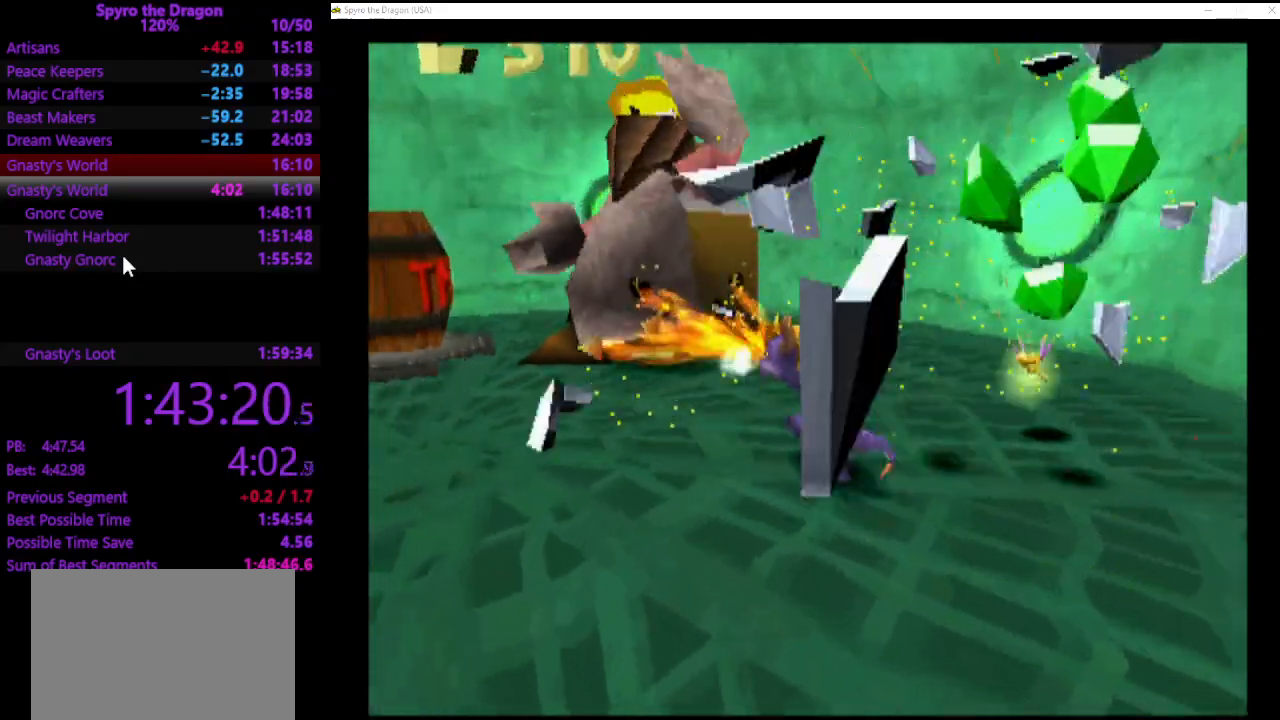
{"buttons": [], "left_stick": "center", "events": [[100, "left_stick", "right"], [333, "left_stick", "up-right"], [433, "left_stick", "center"]]}
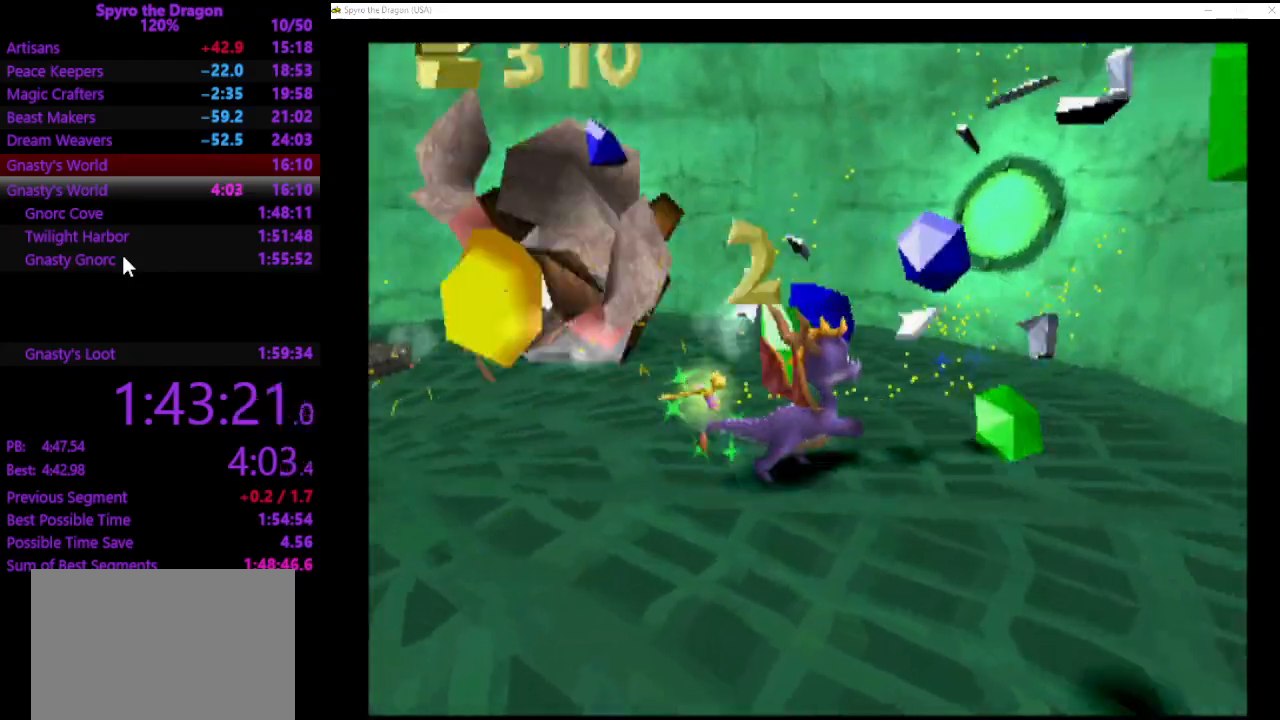
{"buttons": [], "left_stick": "down-right", "events": [[267, "left_stick", "down-right"]]}
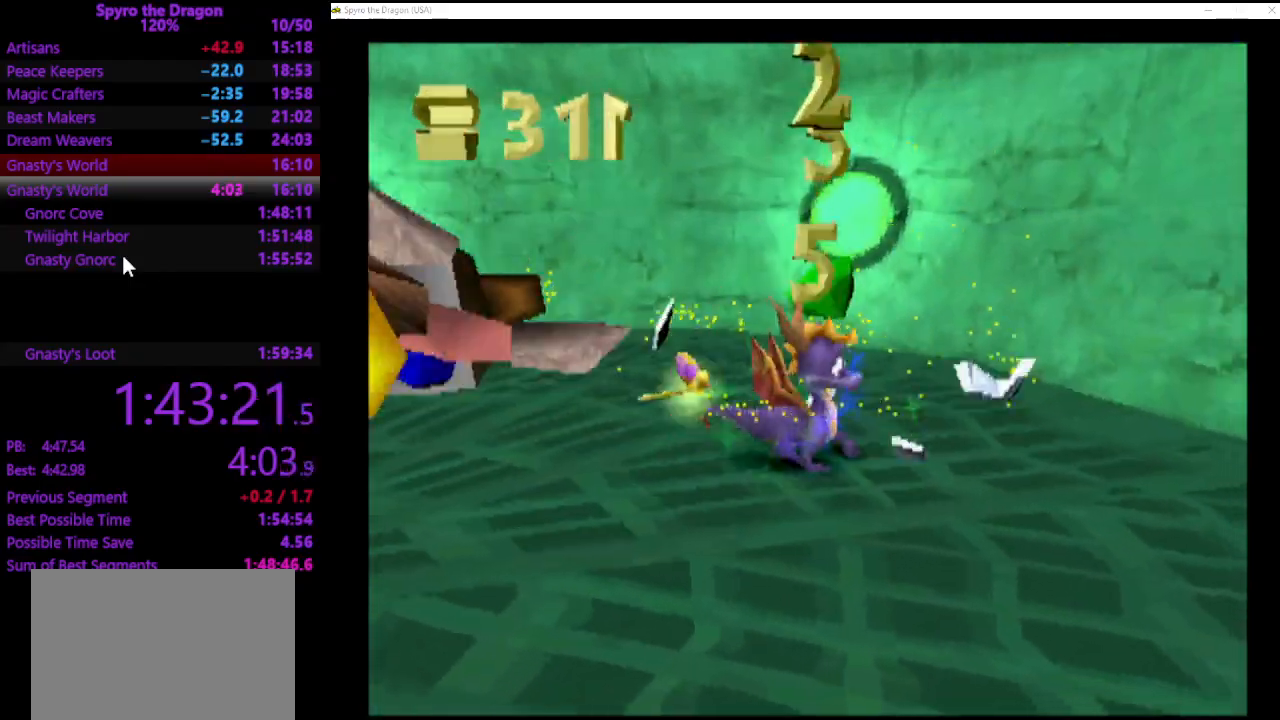
{"buttons": ["CROSS"], "left_stick": "up-left", "events": [[333, "left_stick", "up-right"], [400, "CROSS", "down"], [433, "left_stick", "up-left"]]}
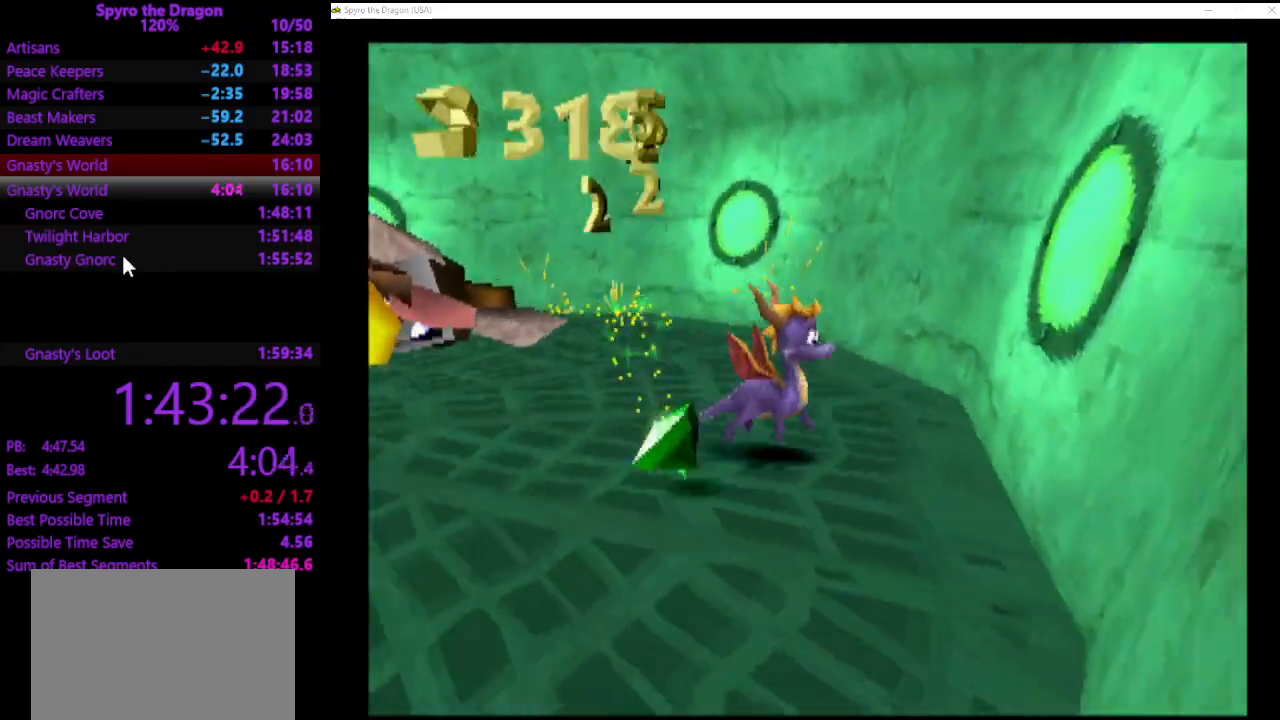
{"buttons": [], "left_stick": "left", "events": [[33, "CROSS", "up"], [433, "left_stick", "left"]]}
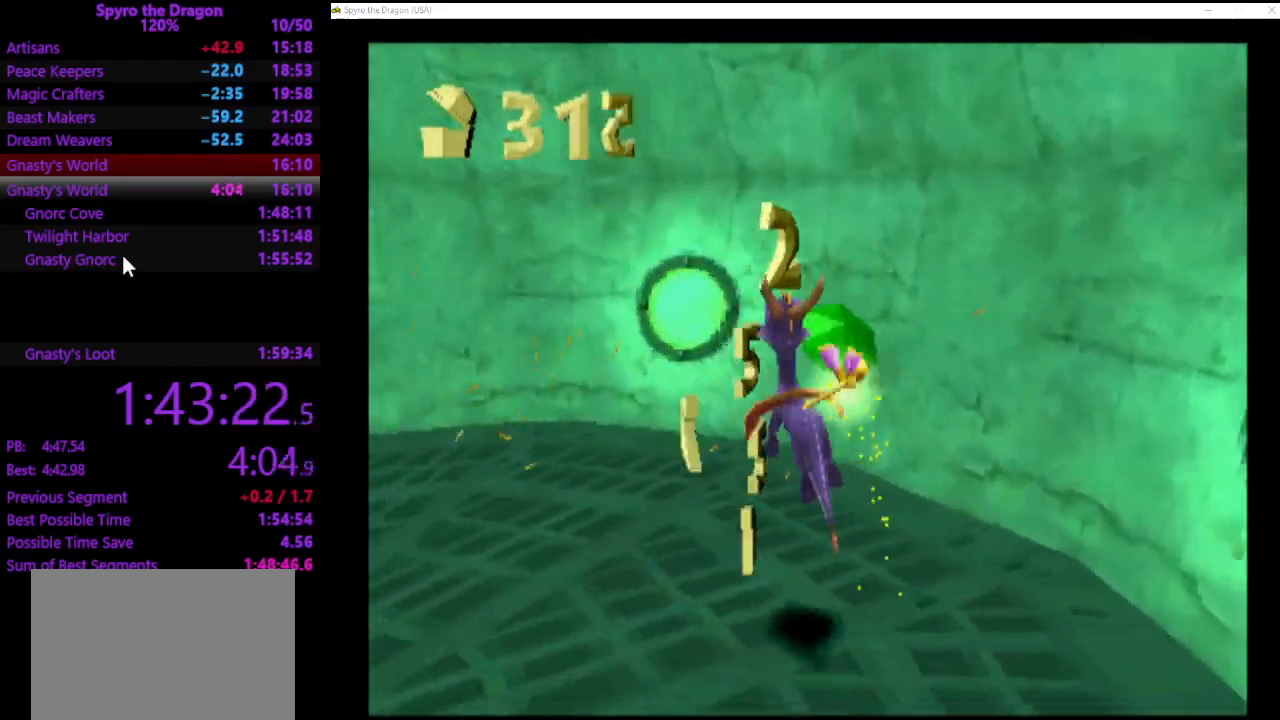
{"buttons": [], "left_stick": "left", "events": [[167, "SQUARE", "down"], [467, "SQUARE", "up"]]}
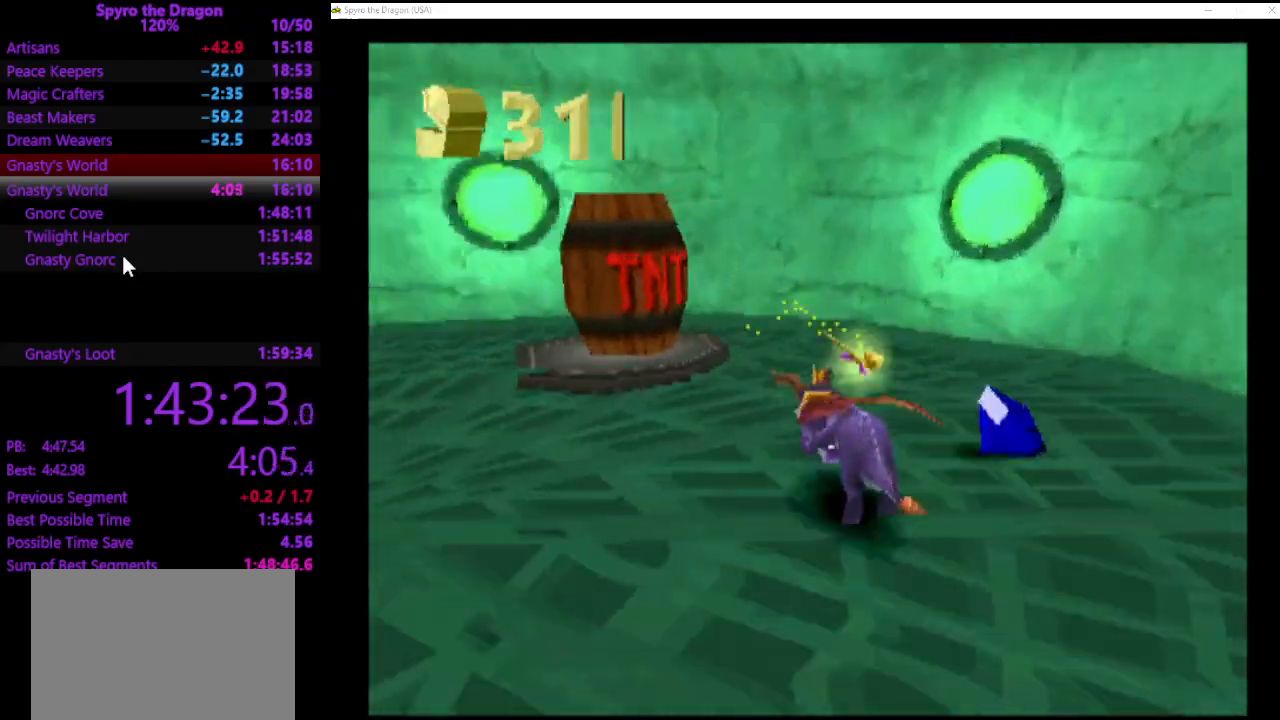
{"buttons": [], "left_stick": "left", "events": [[267, "SQUARE", "down"], [467, "SQUARE", "up"]]}
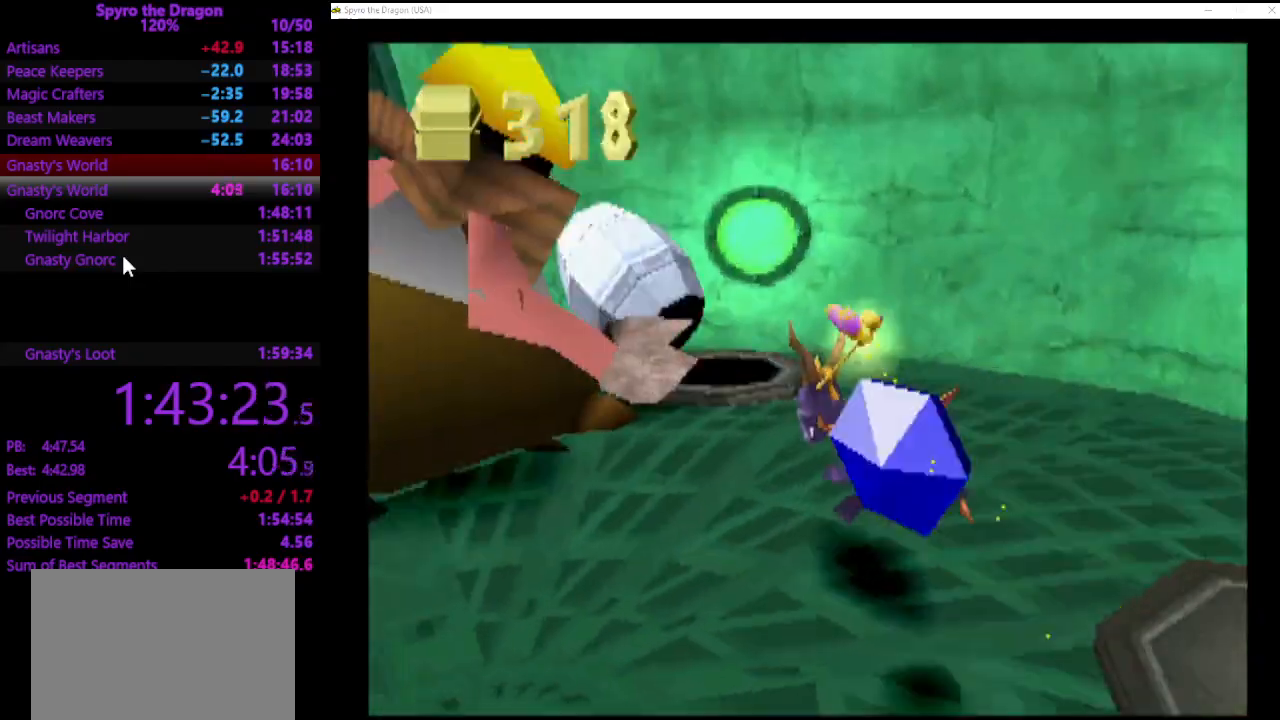
{"buttons": [], "left_stick": "left", "events": [[233, "CROSS", "down"], [333, "CROSS", "up"]]}
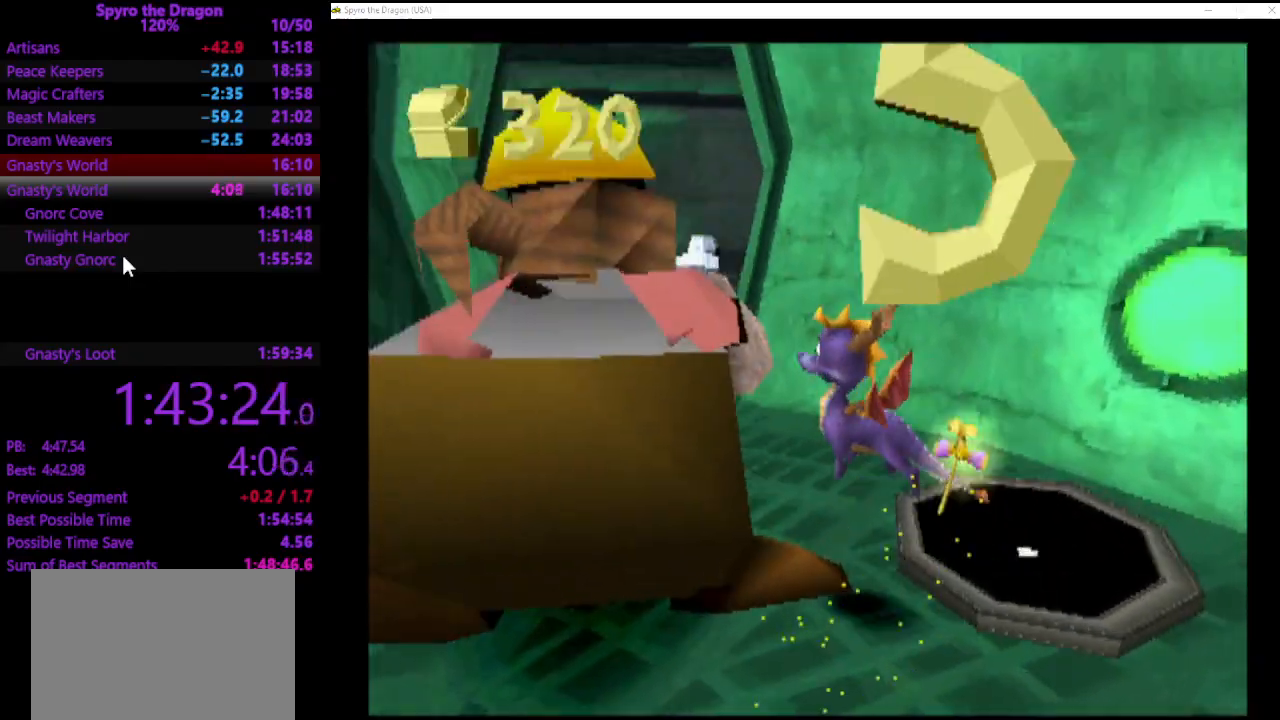
{"buttons": [], "left_stick": "center", "events": [[33, "CIRCLE", "down"], [133, "CIRCLE", "up"], [167, "left_stick", "center"], [333, "left_stick", "down-left"], [467, "left_stick", "center"]]}
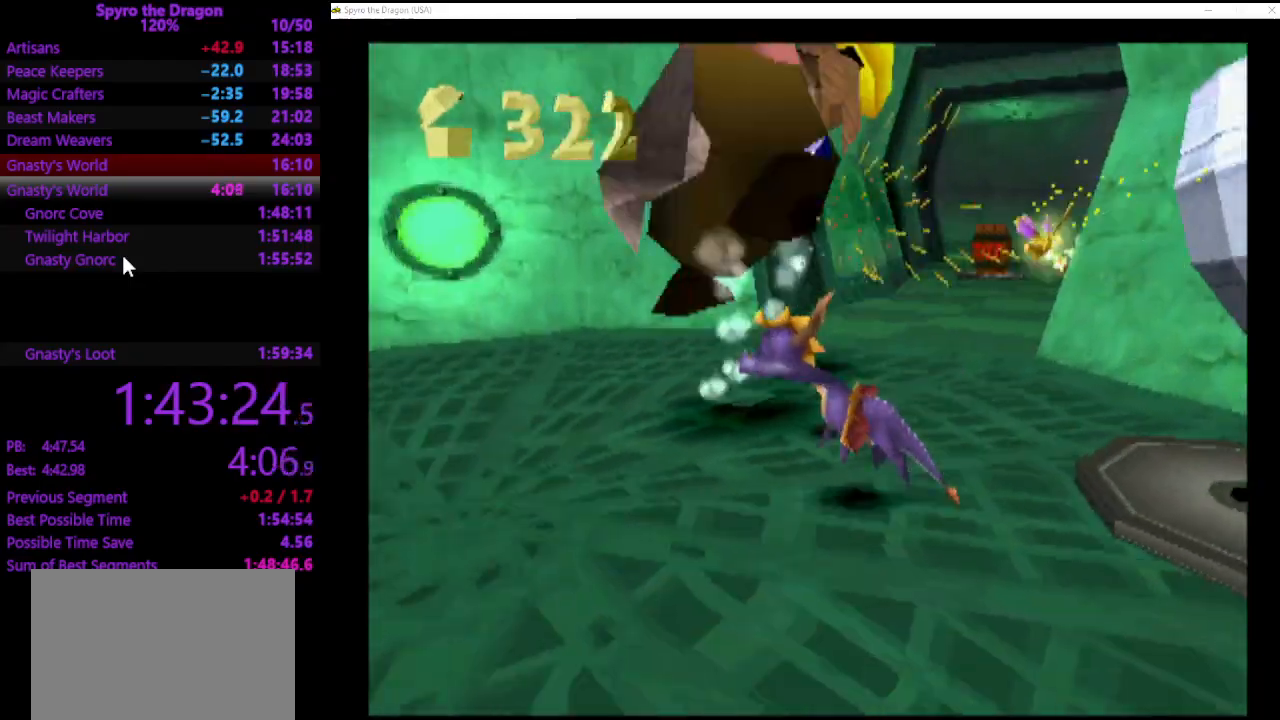
{"buttons": [], "left_stick": "up", "events": [[200, "left_stick", "up"]]}
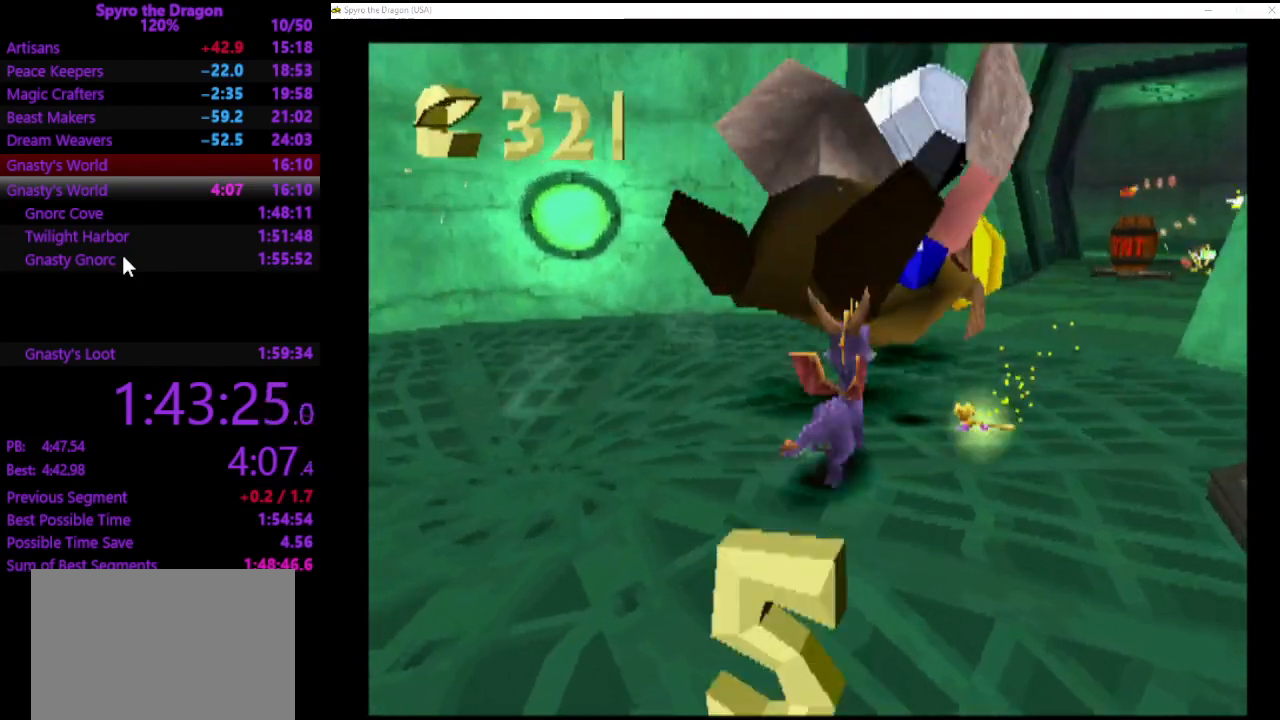
{"buttons": ["SQUARE"], "left_stick": "up", "events": [[200, "CROSS", "down"], [433, "CROSS", "up"], [433, "SQUARE", "down"]]}
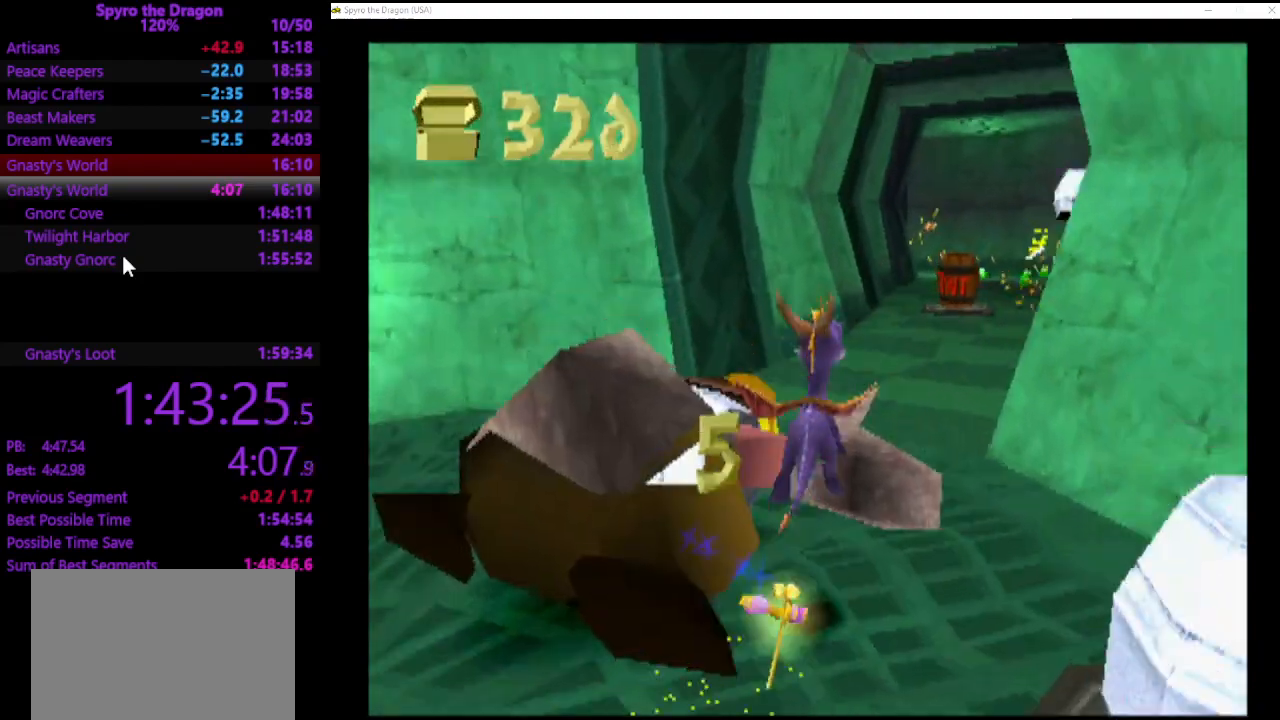
{"buttons": ["SQUARE"], "left_stick": "up-right", "events": [[167, "left_stick", "up-right"]]}